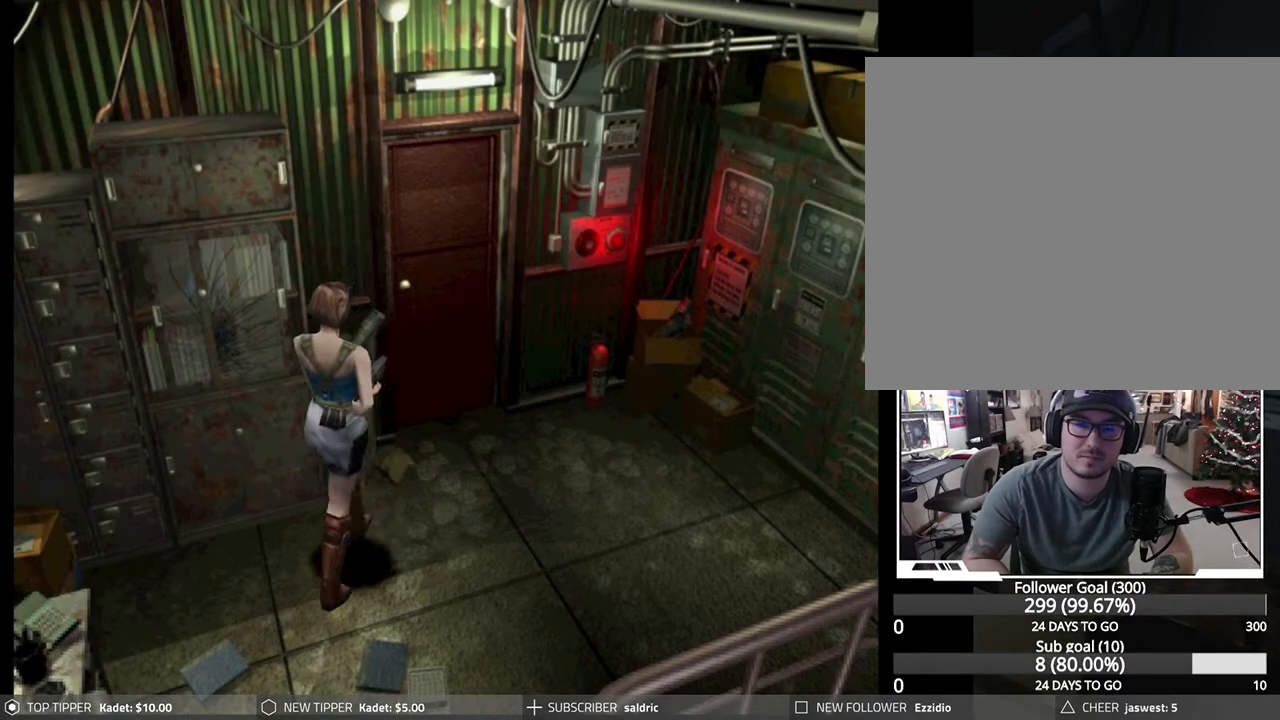
Gameplay with a controller (PlayStation layout); each line is a JSON object with the inputs held at the frame after it. "events" lists button and stick changes between this image and that frame as [ms after this image, input, new state], when the widget could be followed in between. Not read: right_stick.
{"buttons": ["DPAD_DOWN"], "left_stick": "center", "events": [[150, "DPAD_LEFT", "down"], [350, "DPAD_LEFT", "up"]]}
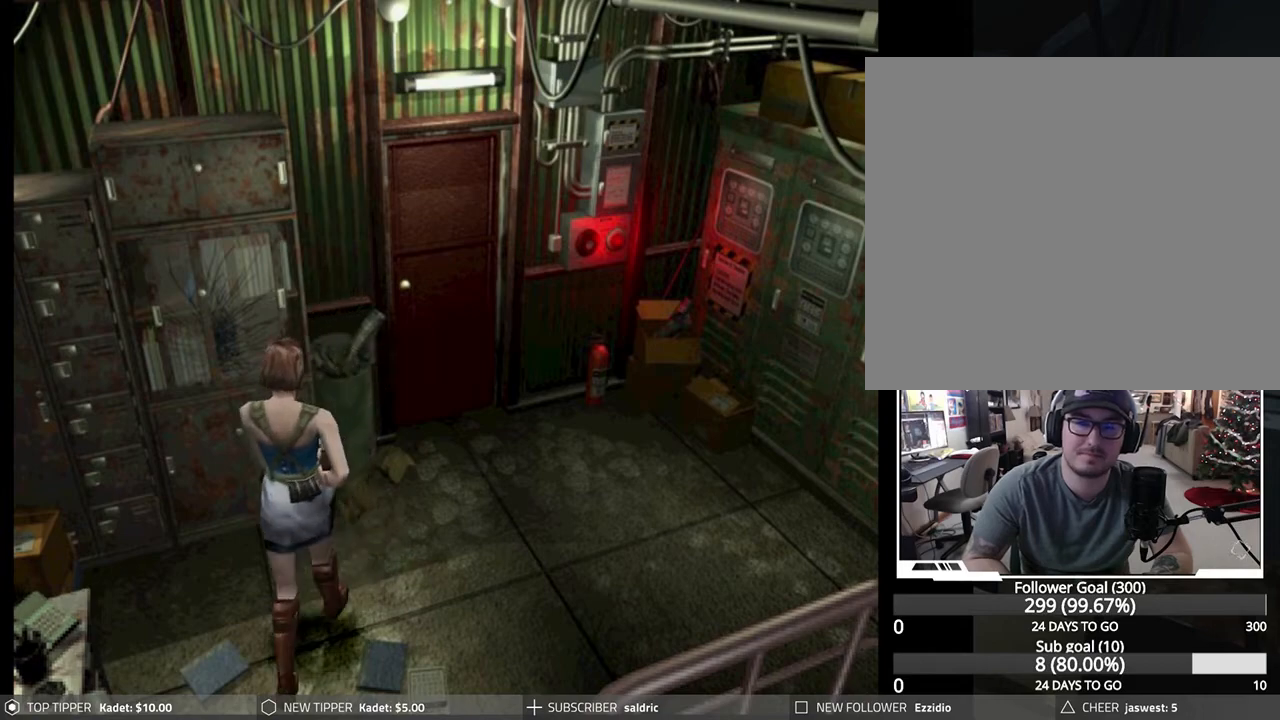
{"buttons": ["DPAD_DOWN"], "left_stick": "center", "events": []}
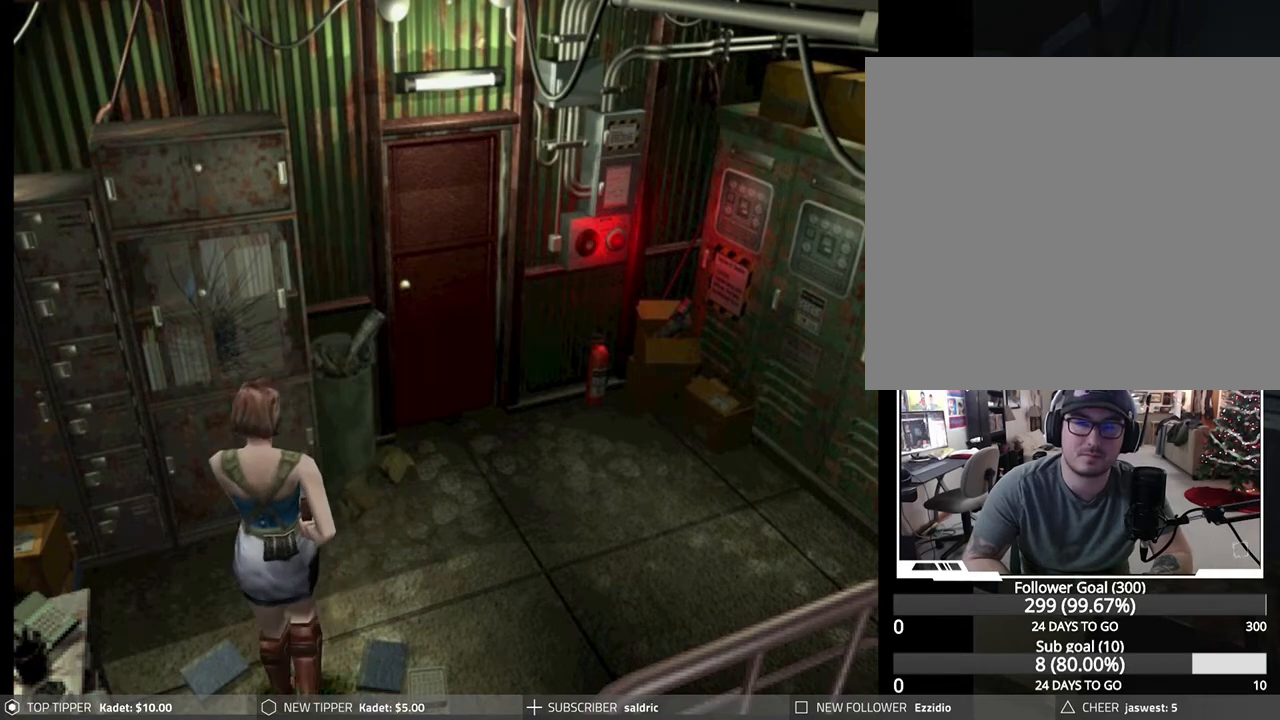
{"buttons": ["DPAD_DOWN"], "left_stick": "center", "events": [[283, "DPAD_LEFT", "down"], [500, "DPAD_LEFT", "up"]]}
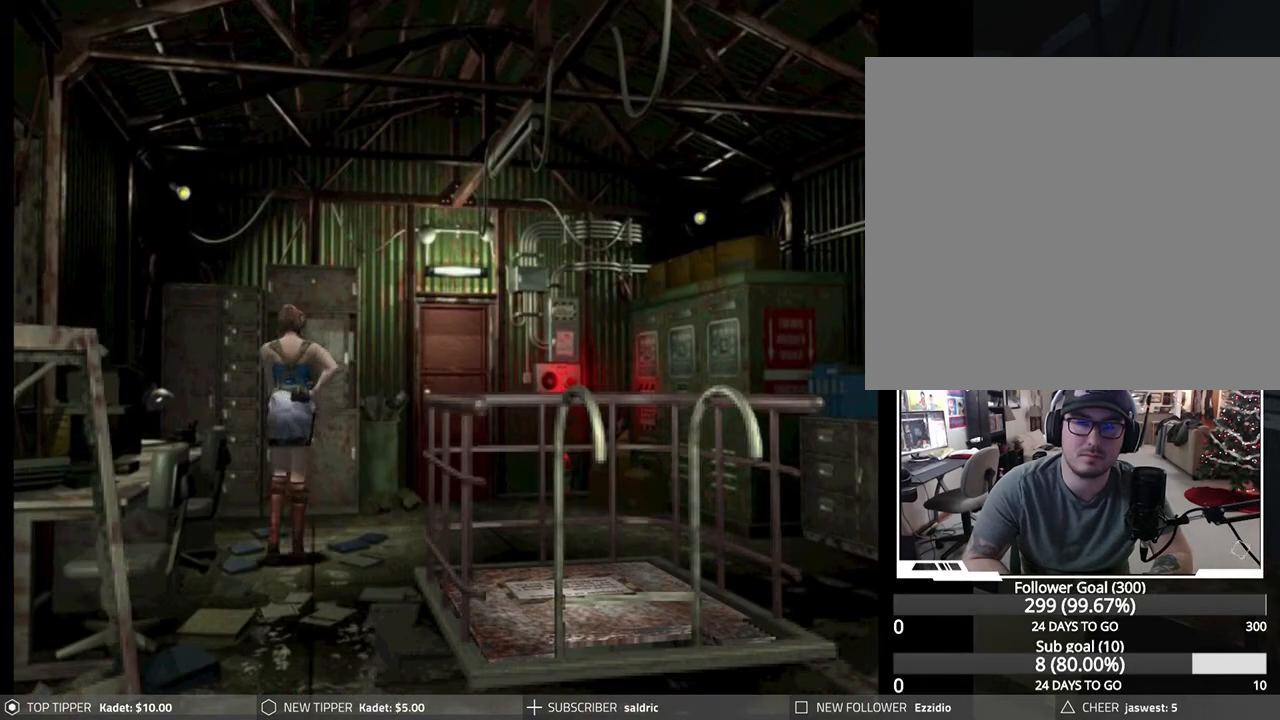
{"buttons": ["DPAD_DOWN"], "left_stick": "center", "events": []}
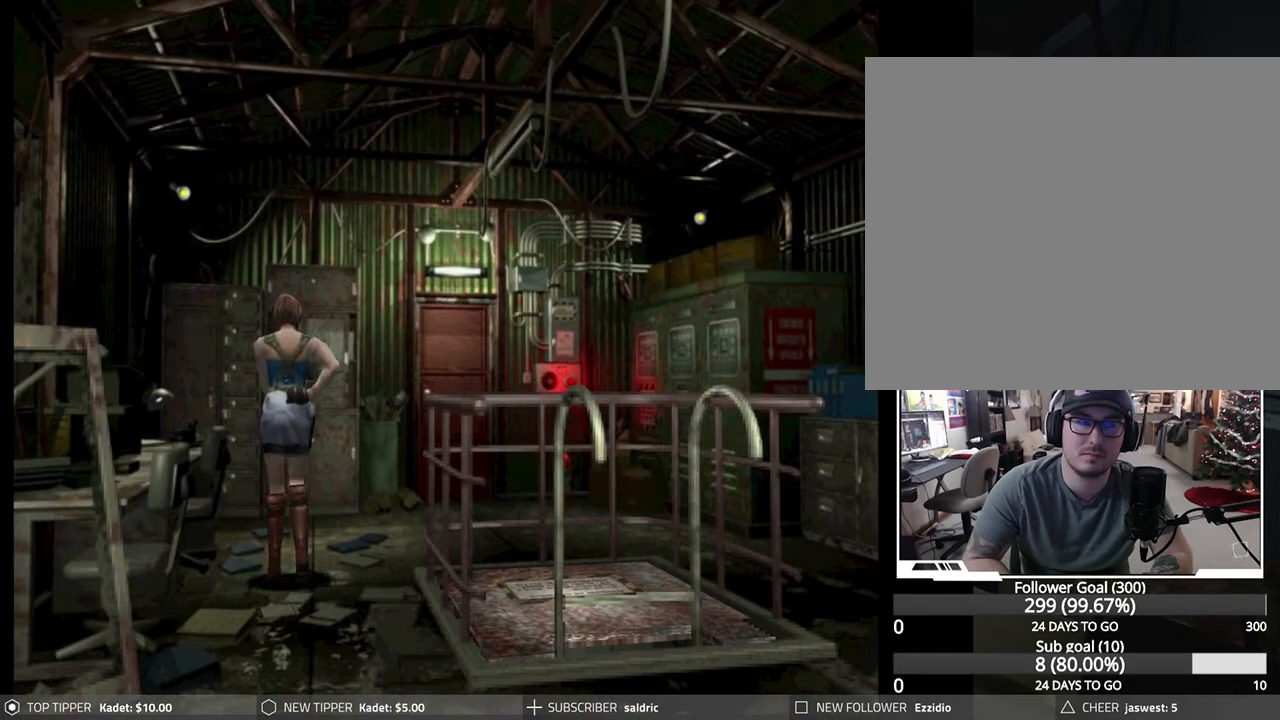
{"buttons": ["DPAD_DOWN"], "left_stick": "center", "events": [[83, "DPAD_LEFT", "down"], [200, "DPAD_LEFT", "up"]]}
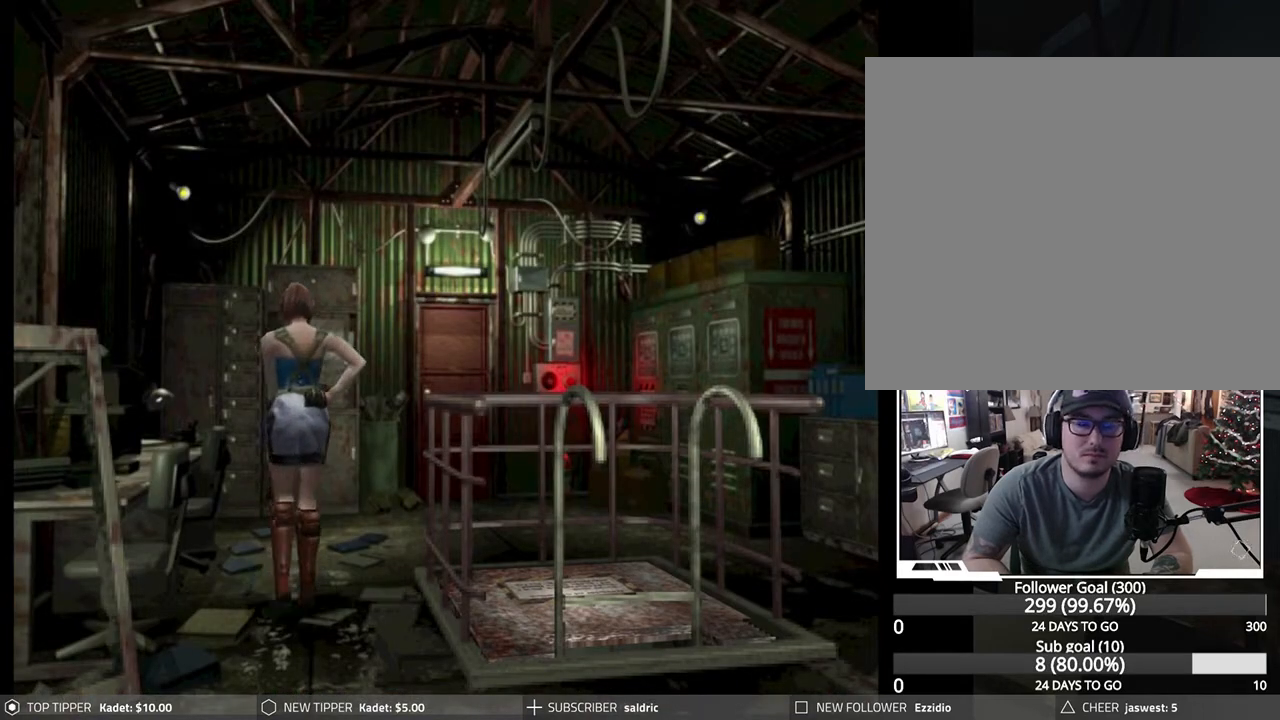
{"buttons": ["DPAD_DOWN"], "left_stick": "center", "events": []}
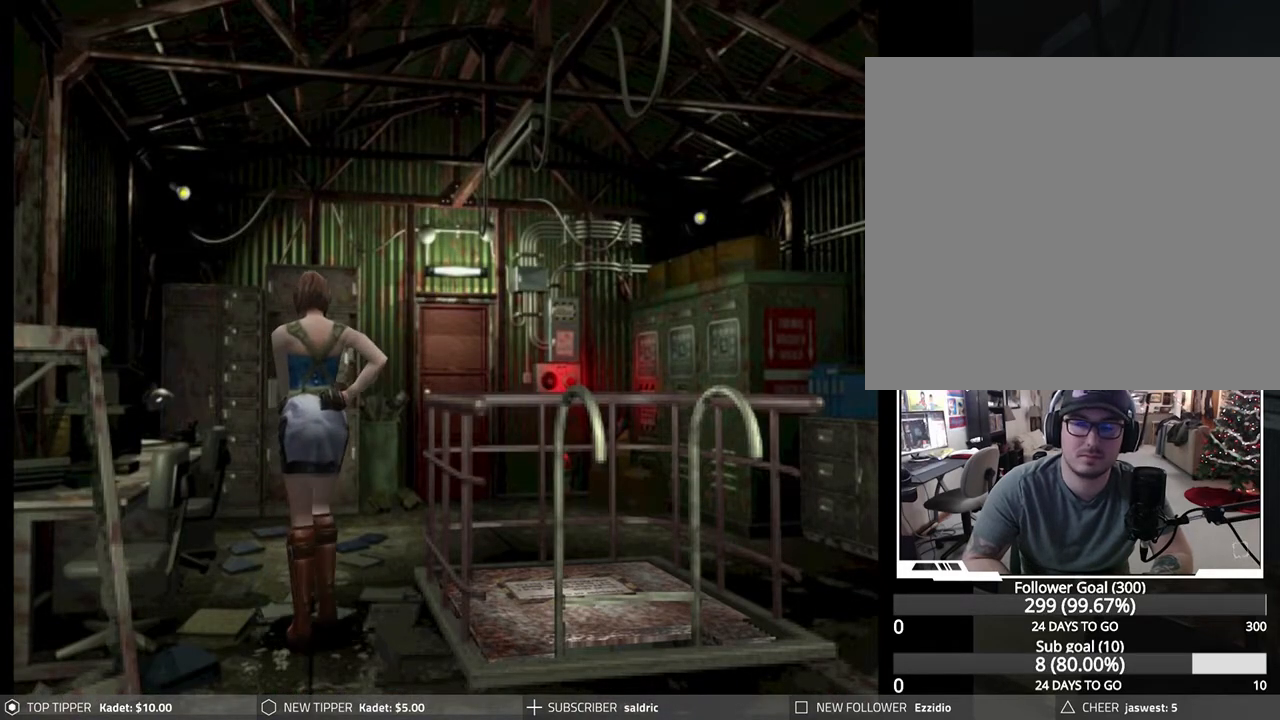
{"buttons": ["DPAD_DOWN", "DPAD_LEFT"], "left_stick": "center", "events": [[367, "DPAD_LEFT", "down"]]}
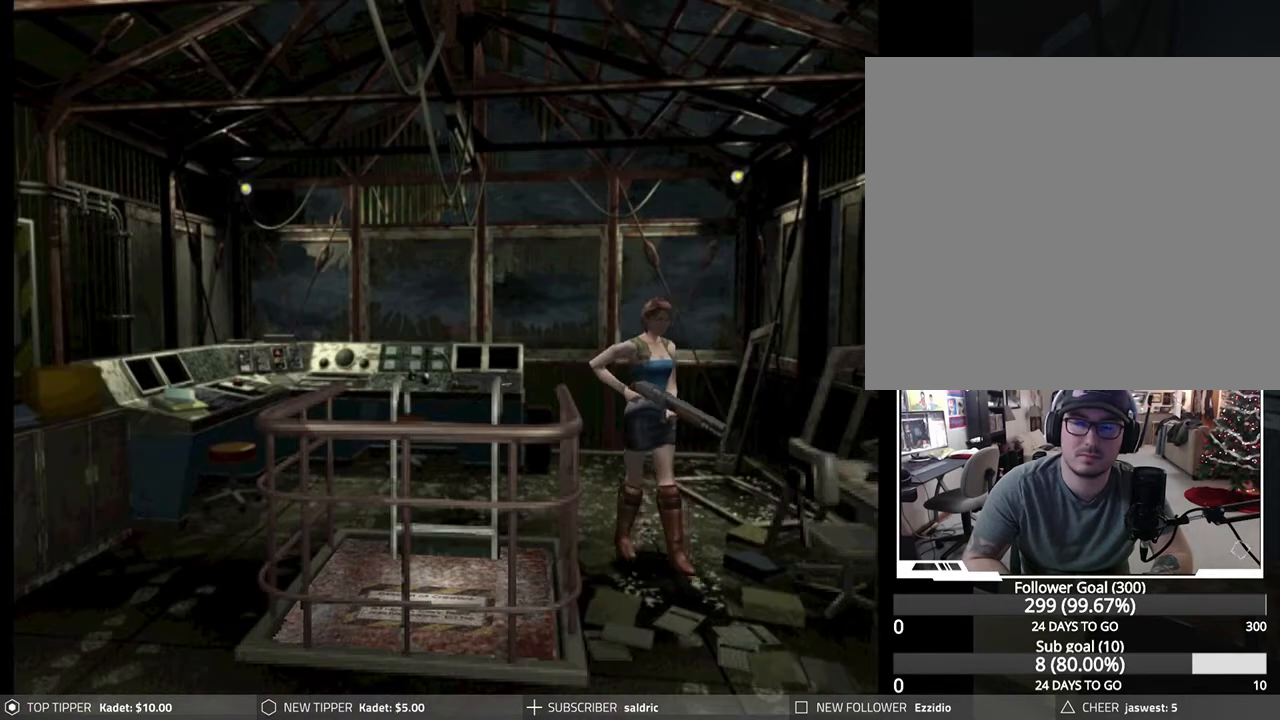
{"buttons": ["DPAD_DOWN"], "left_stick": "center", "events": [[33, "DPAD_LEFT", "up"]]}
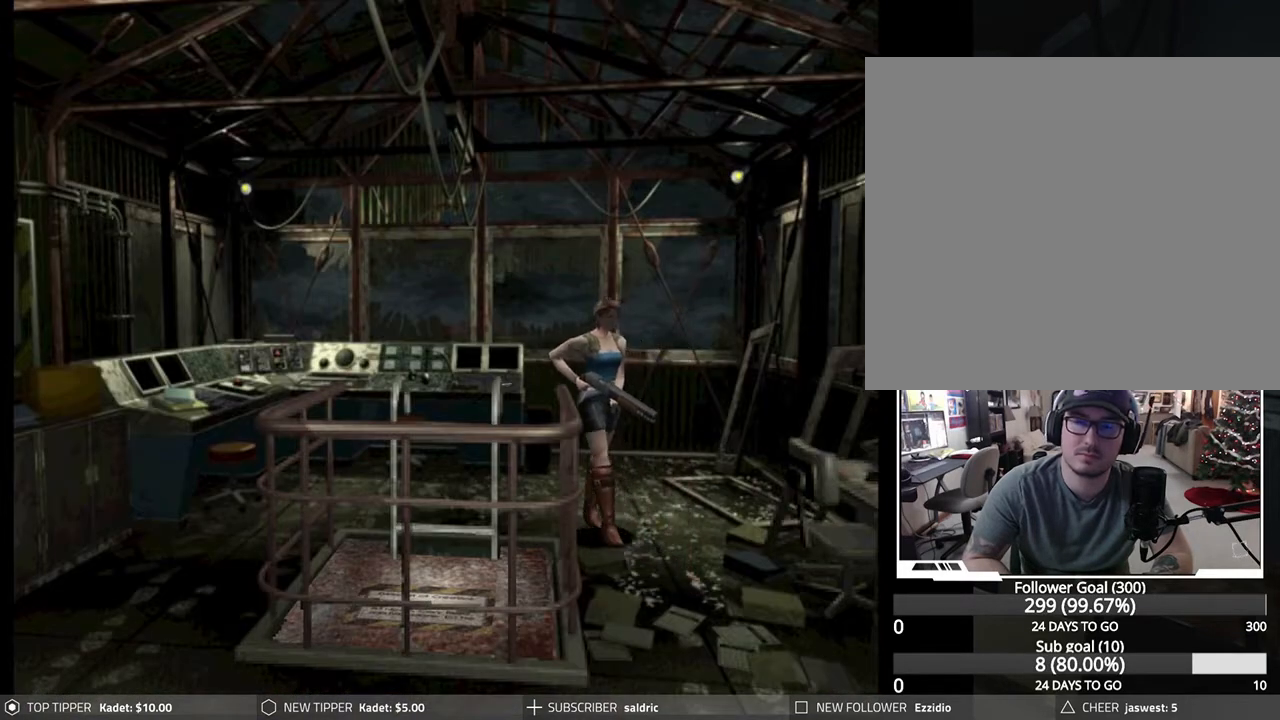
{"buttons": ["DPAD_DOWN"], "left_stick": "center", "events": []}
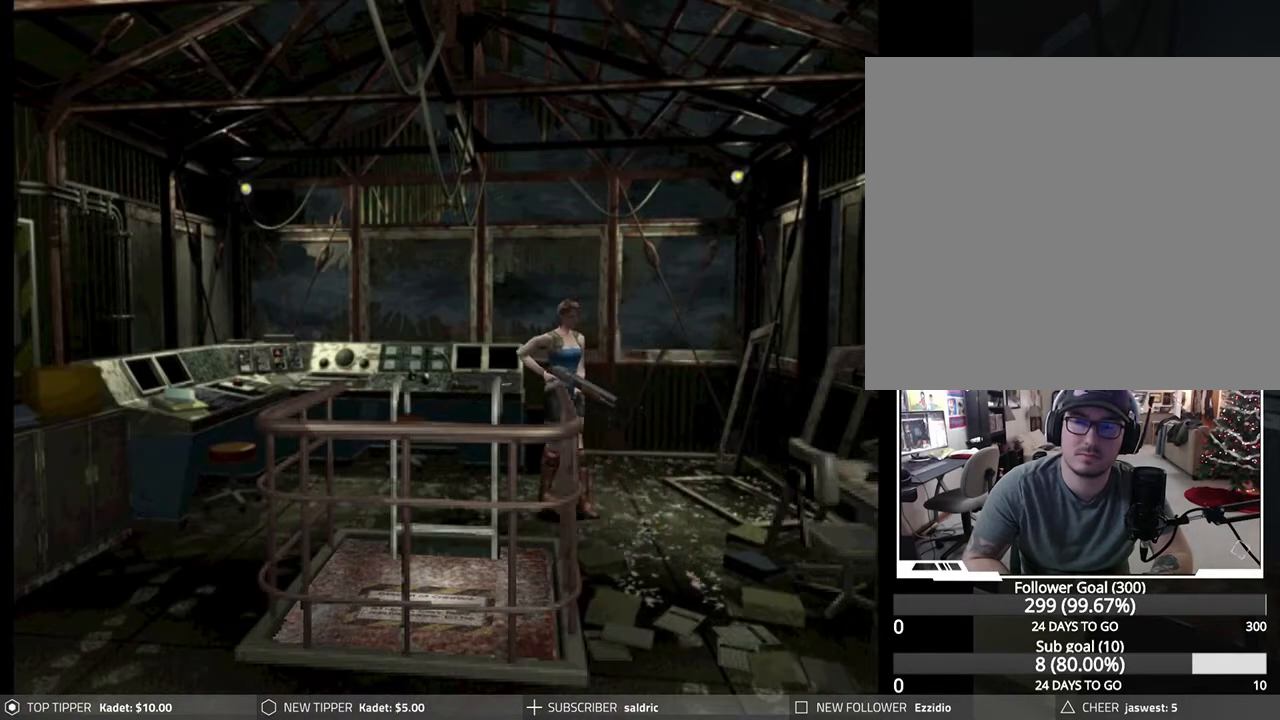
{"buttons": ["DPAD_DOWN"], "left_stick": "center", "events": []}
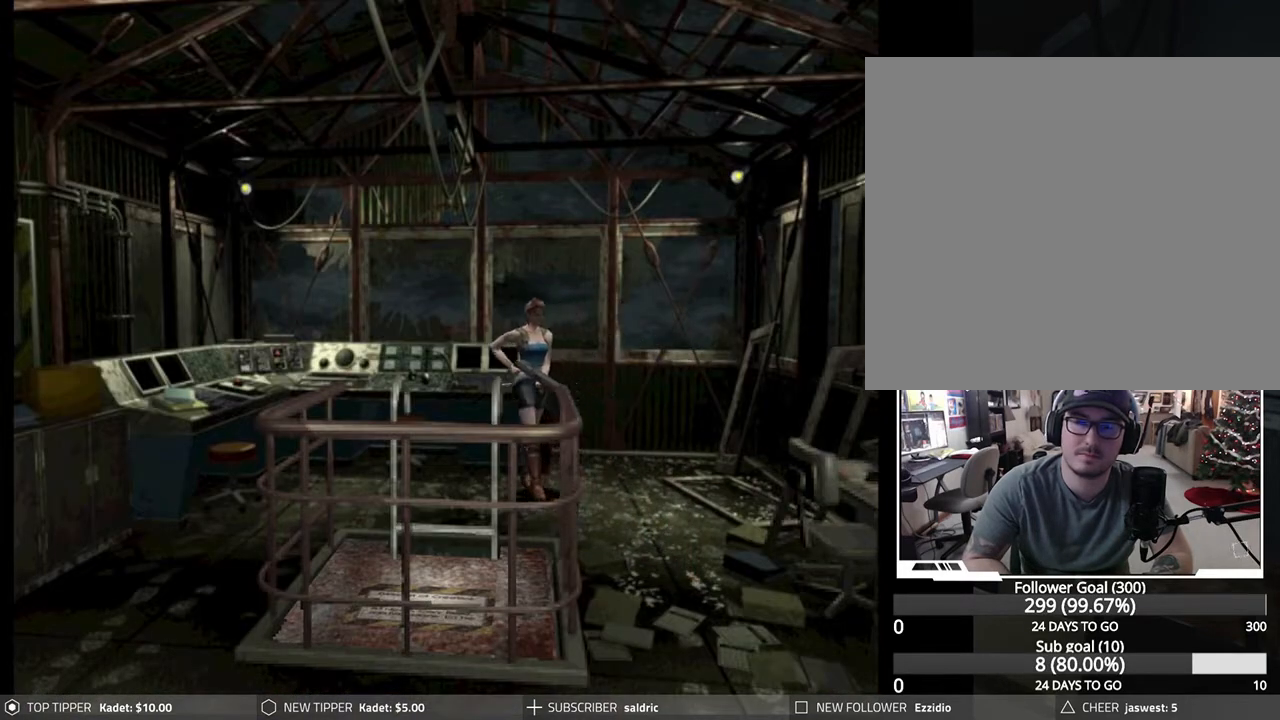
{"buttons": ["DPAD_DOWN"], "left_stick": "center", "events": []}
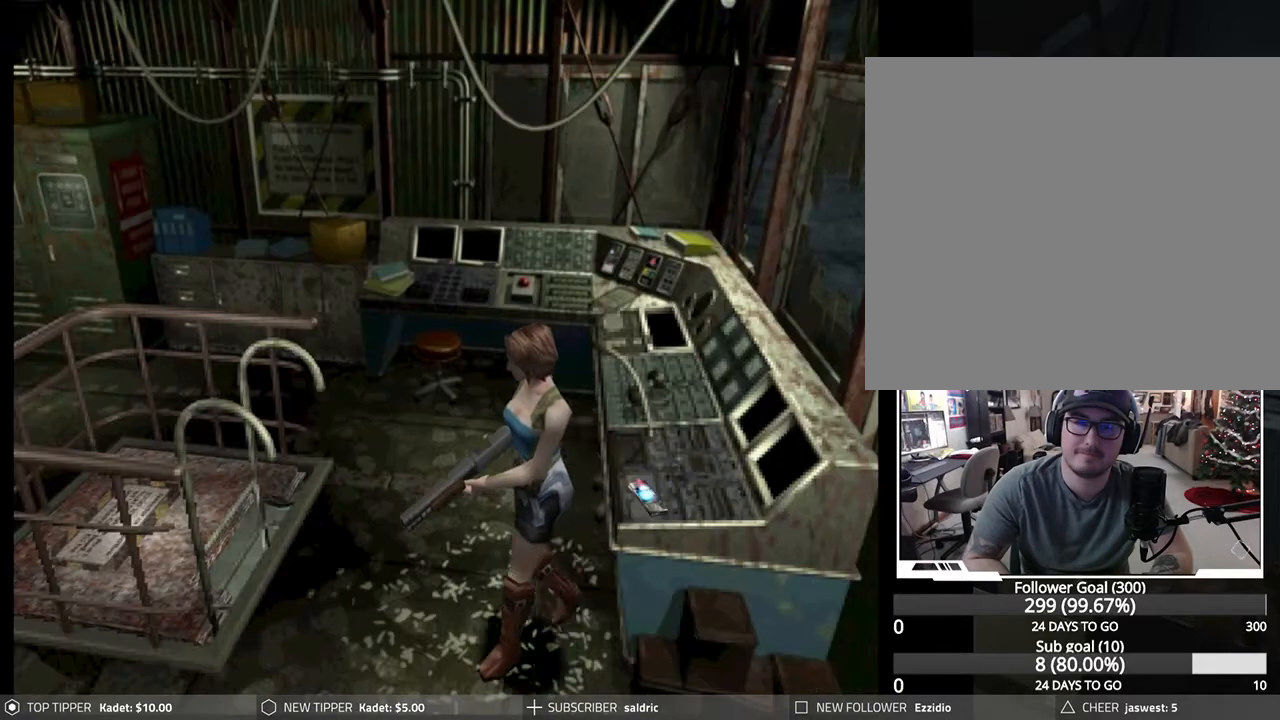
{"buttons": ["DPAD_LEFT"], "left_stick": "center", "events": [[283, "DPAD_DOWN", "up"], [317, "DPAD_LEFT", "down"]]}
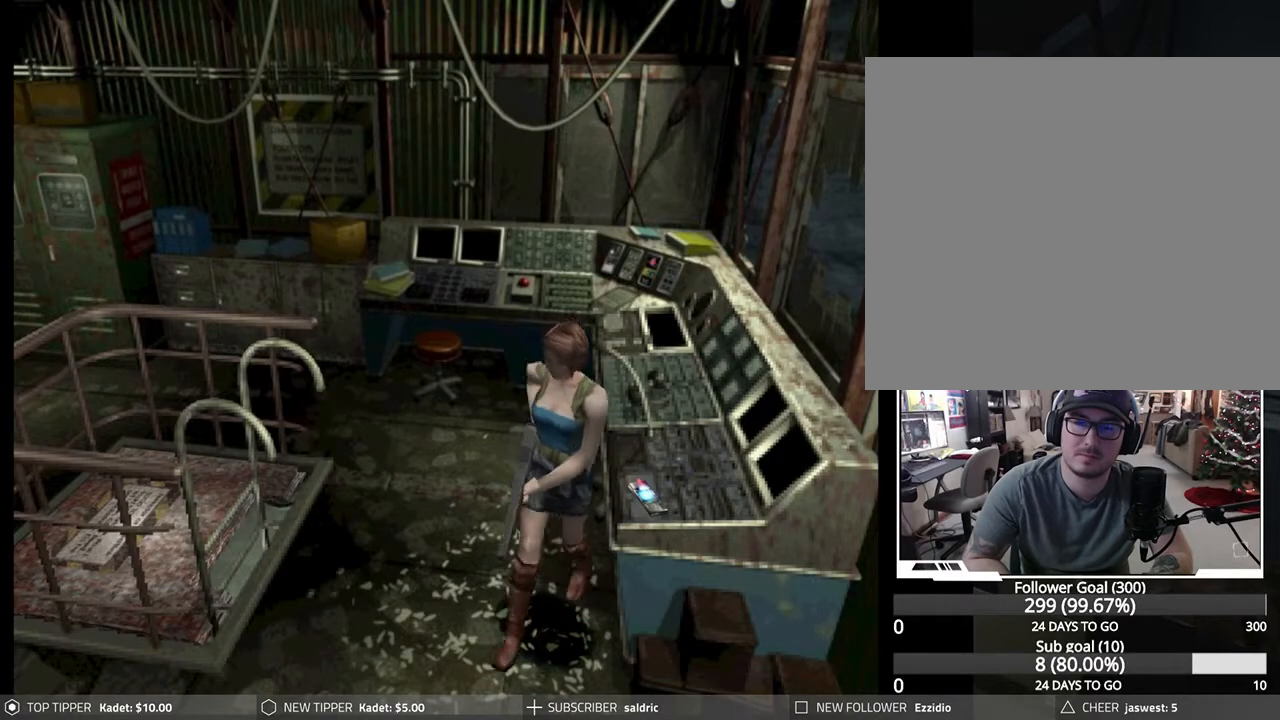
{"buttons": ["DPAD_LEFT"], "left_stick": "center", "events": []}
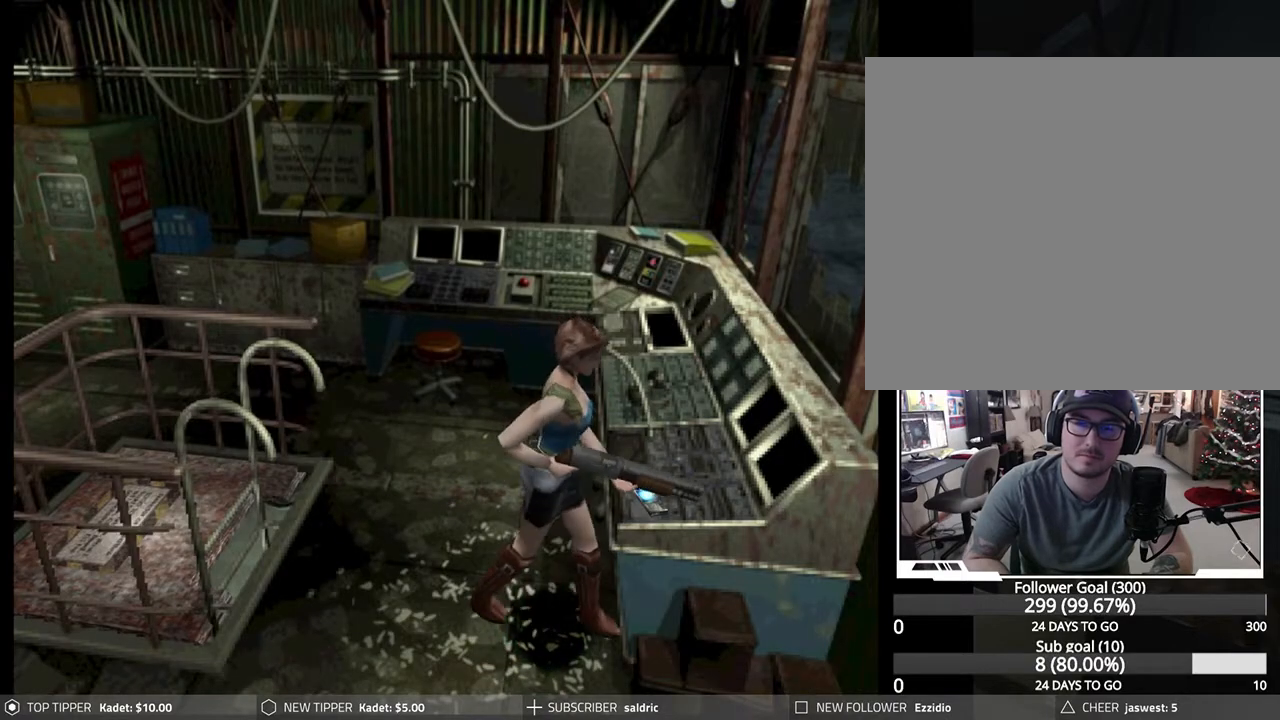
{"buttons": ["CROSS"], "left_stick": "center", "events": [[50, "CROSS", "down"], [83, "DPAD_LEFT", "up"], [167, "CROSS", "up"], [233, "CROSS", "down"]]}
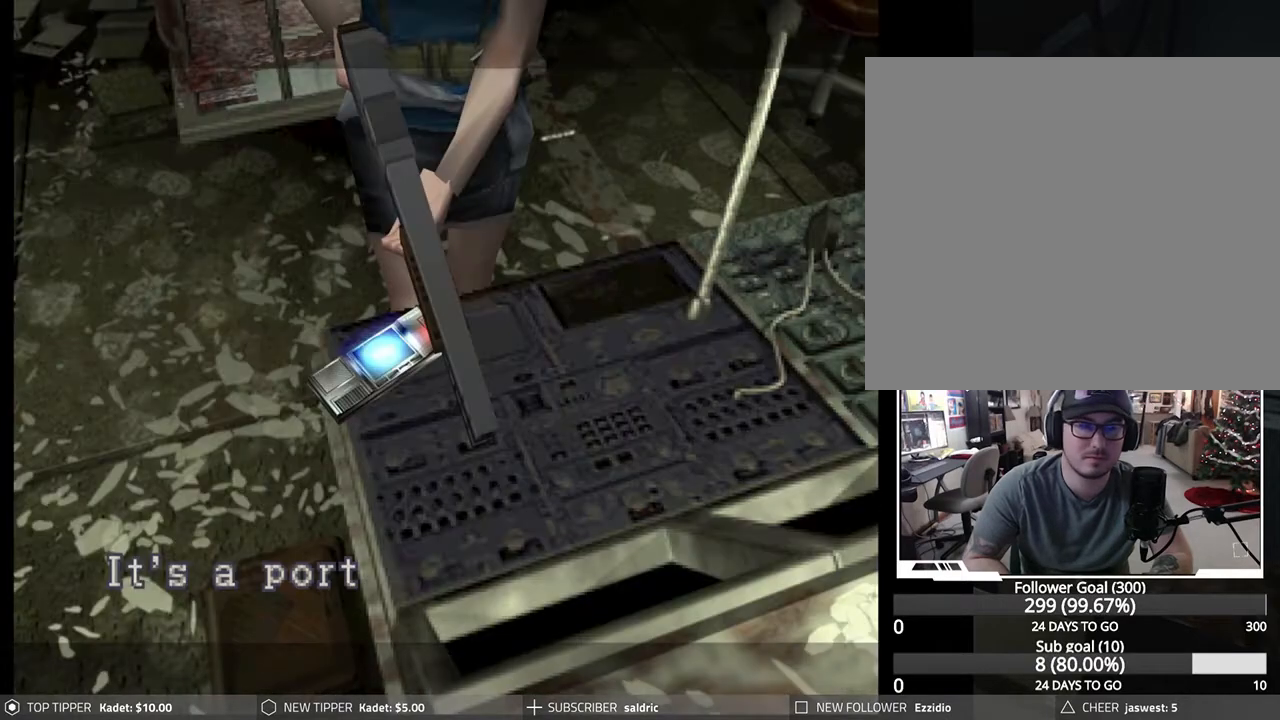
{"buttons": ["CROSS"], "left_stick": "center", "events": [[33, "CROSS", "up"], [117, "CROSS", "down"], [233, "CROSS", "up"], [317, "CROSS", "down"], [417, "CROSS", "up"], [500, "CROSS", "down"]]}
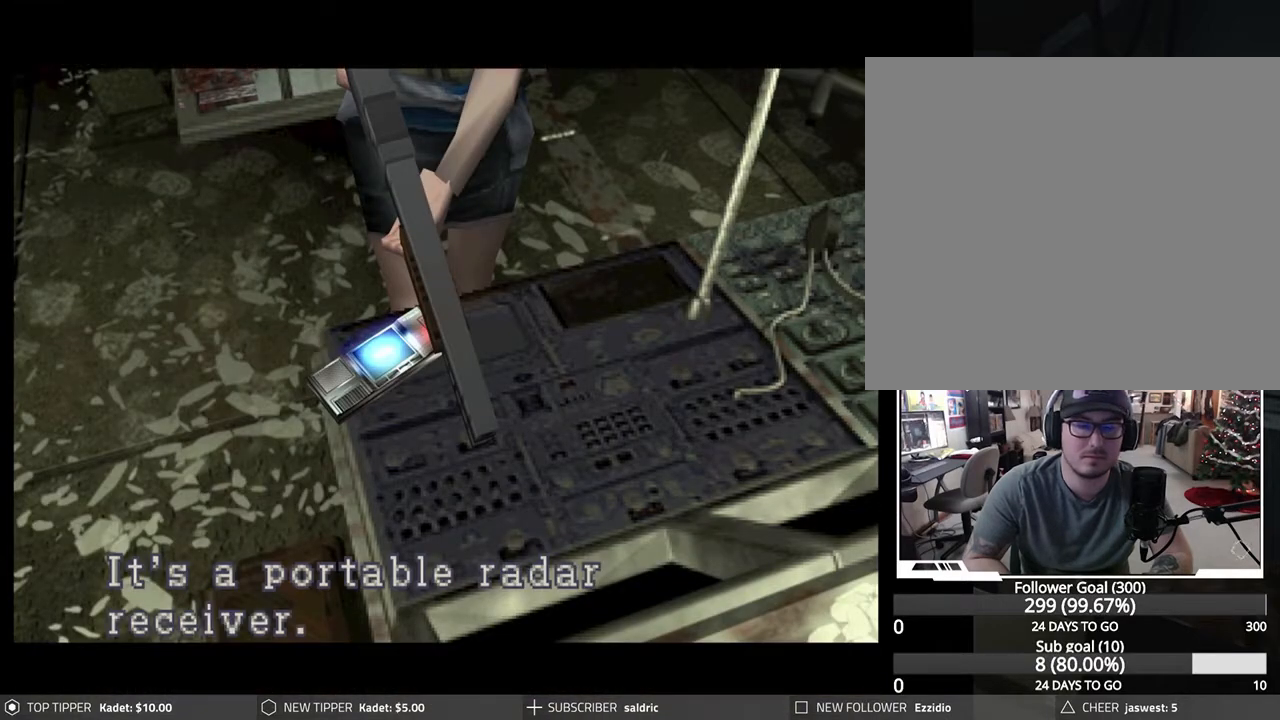
{"buttons": [], "left_stick": "center", "events": [[117, "CROSS", "up"], [167, "CROSS", "down"], [300, "CROSS", "up"], [367, "CROSS", "down"], [467, "CROSS", "up"]]}
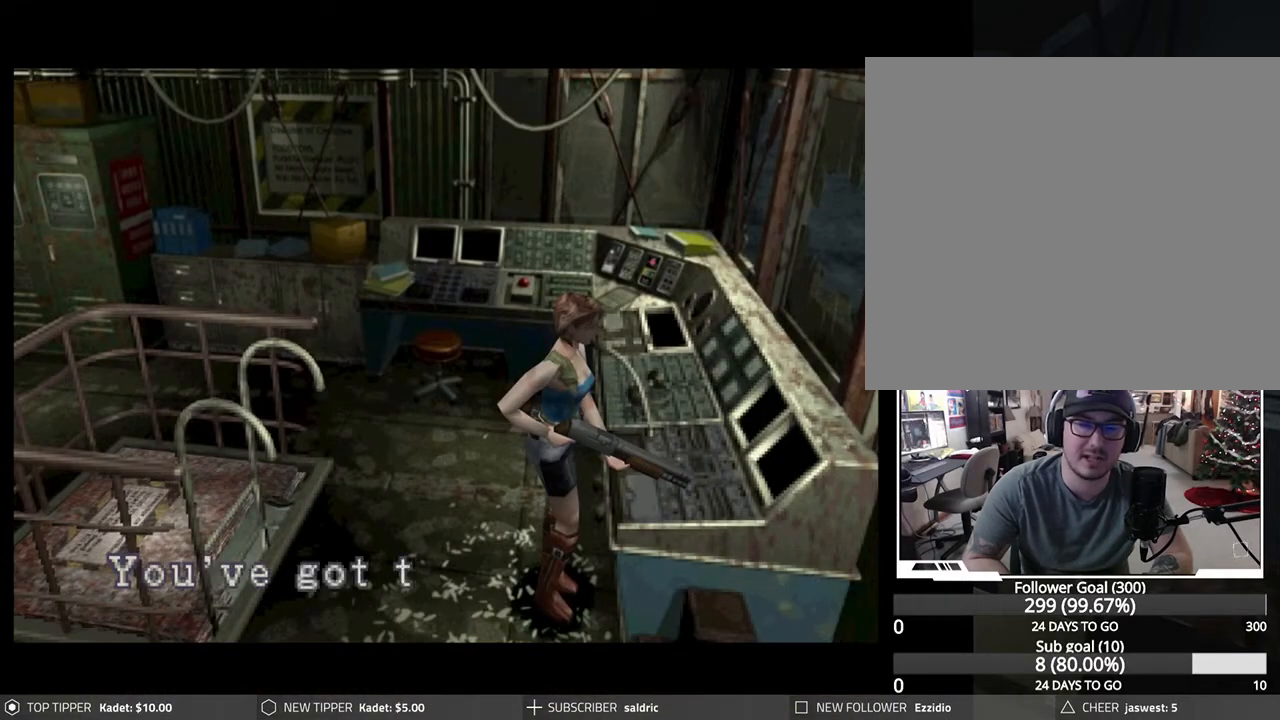
{"buttons": ["CROSS"], "left_stick": "center", "events": [[50, "CROSS", "down"], [150, "CROSS", "up"], [217, "CROSS", "down"], [333, "CROSS", "up"], [400, "CROSS", "down"]]}
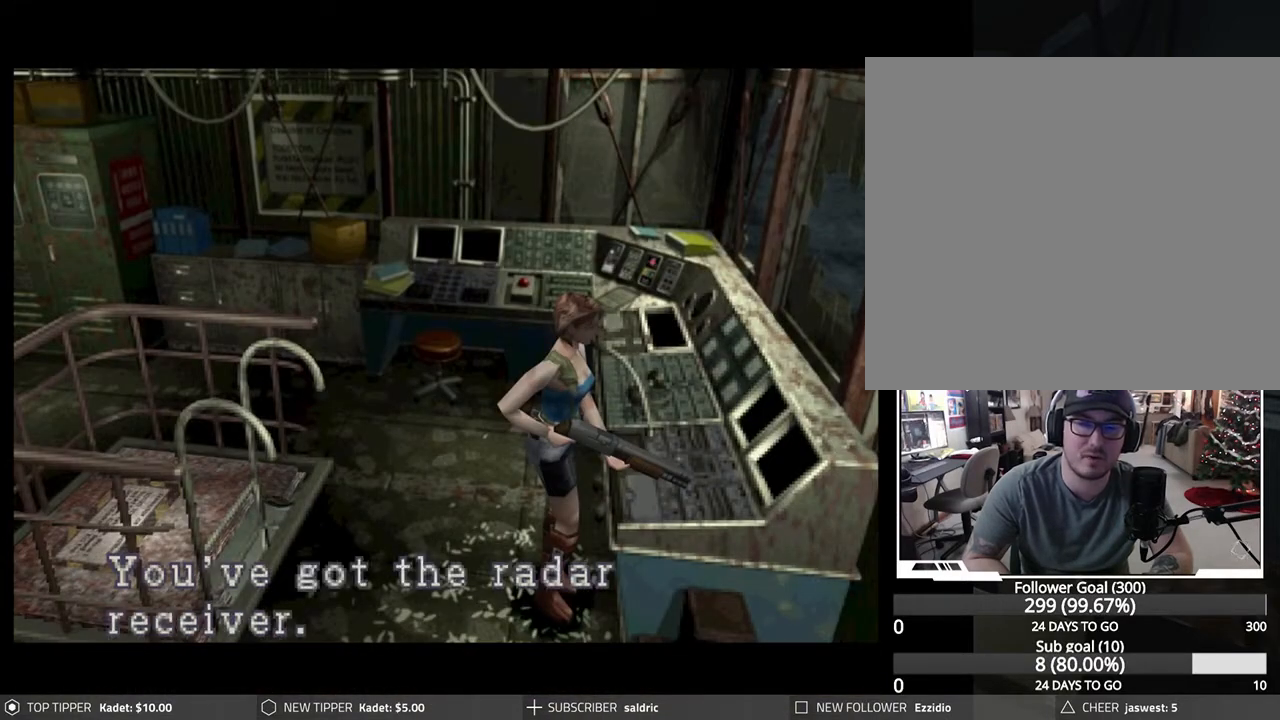
{"buttons": ["CROSS"], "left_stick": "center", "events": [[17, "CROSS", "up"], [100, "CROSS", "down"], [183, "CROSS", "up"], [283, "CROSS", "down"], [400, "CROSS", "up"], [483, "CROSS", "down"]]}
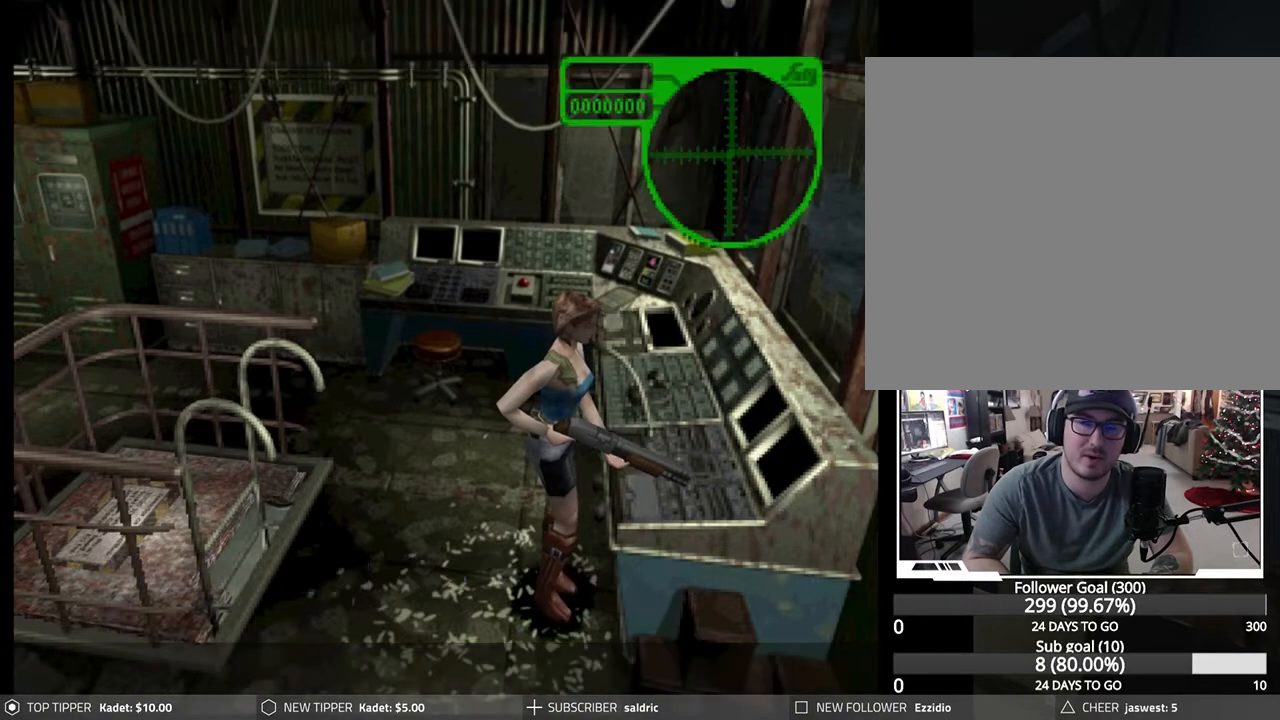
{"buttons": ["DPAD_DOWN"], "left_stick": "center", "events": [[67, "CROSS", "up"], [417, "DPAD_DOWN", "down"]]}
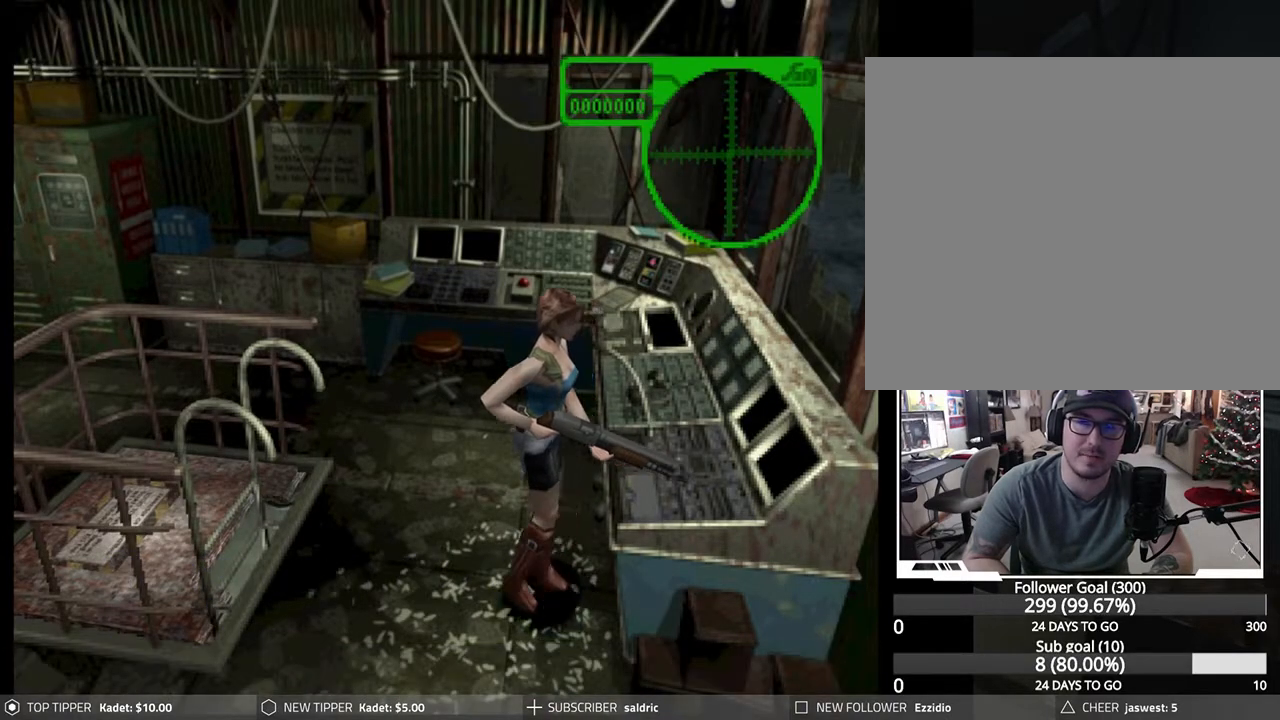
{"buttons": [], "left_stick": "center", "events": [[417, "DPAD_DOWN", "up"]]}
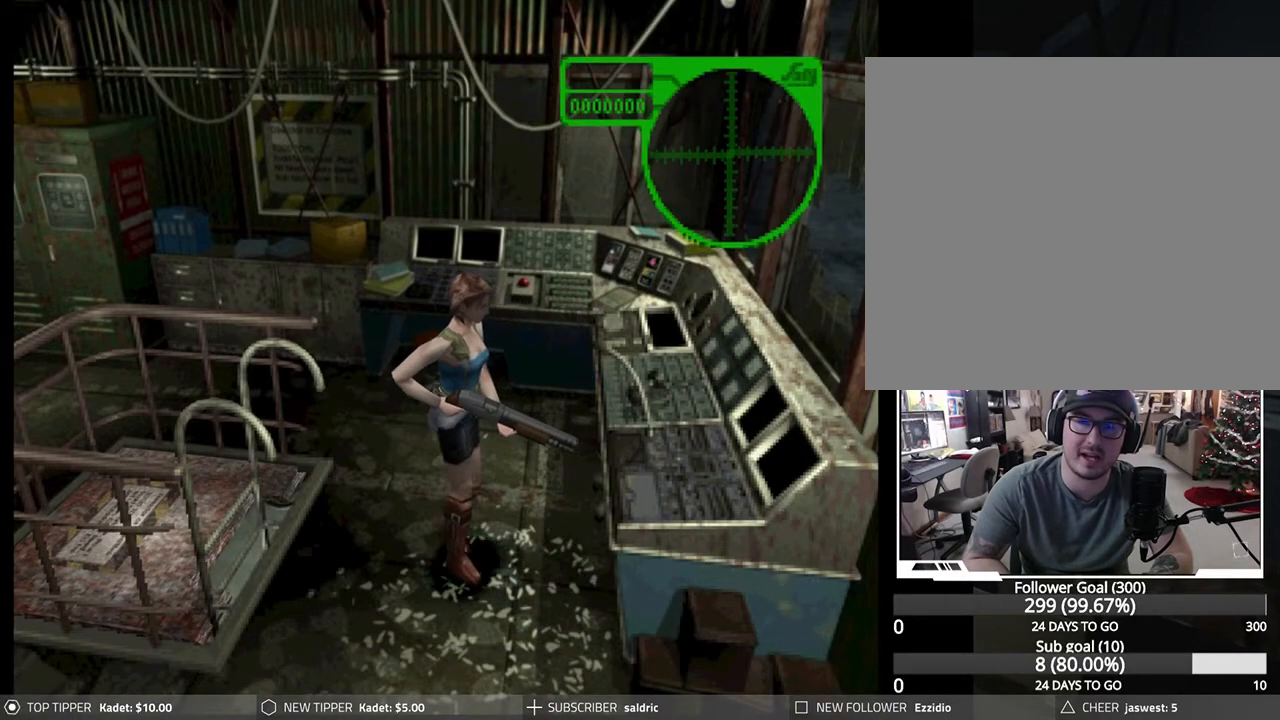
{"buttons": ["DPAD_DOWN", "DPAD_LEFT"], "left_stick": "center", "events": [[117, "DPAD_LEFT", "down"], [400, "DPAD_DOWN", "down"]]}
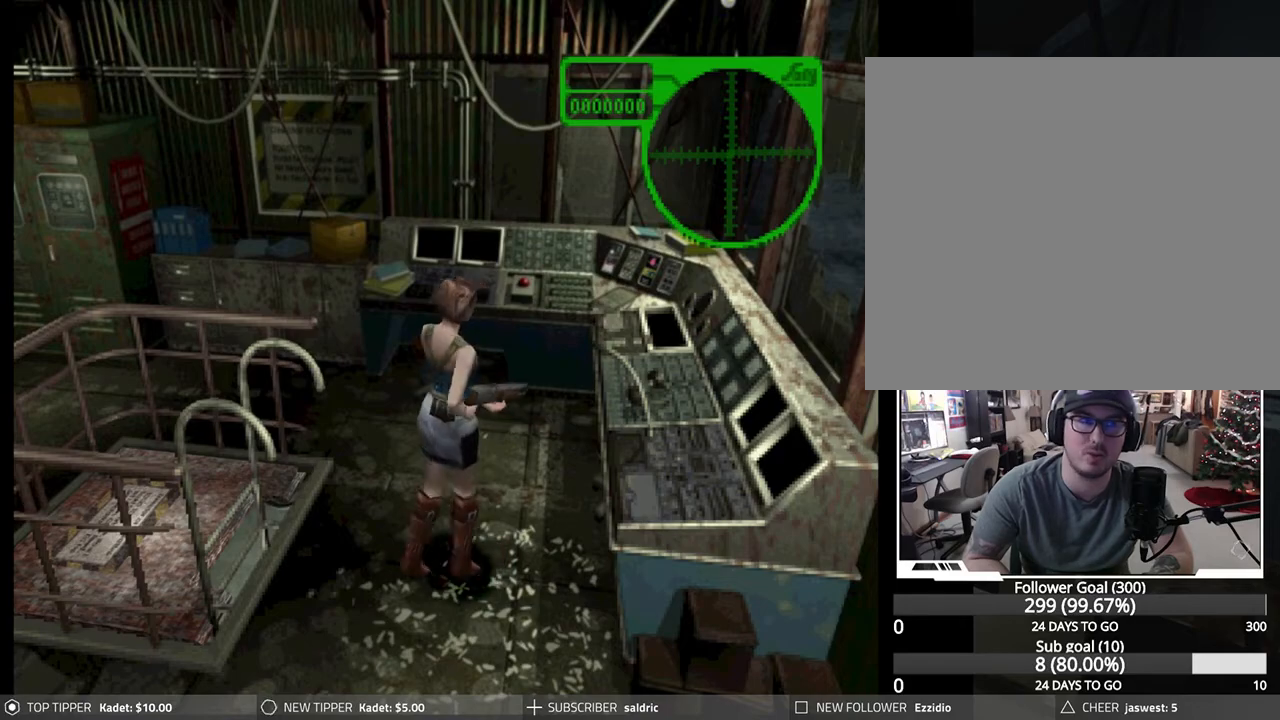
{"buttons": ["DPAD_DOWN", "DPAD_LEFT"], "left_stick": "center", "events": [[17, "DPAD_LEFT", "up"], [433, "DPAD_LEFT", "down"]]}
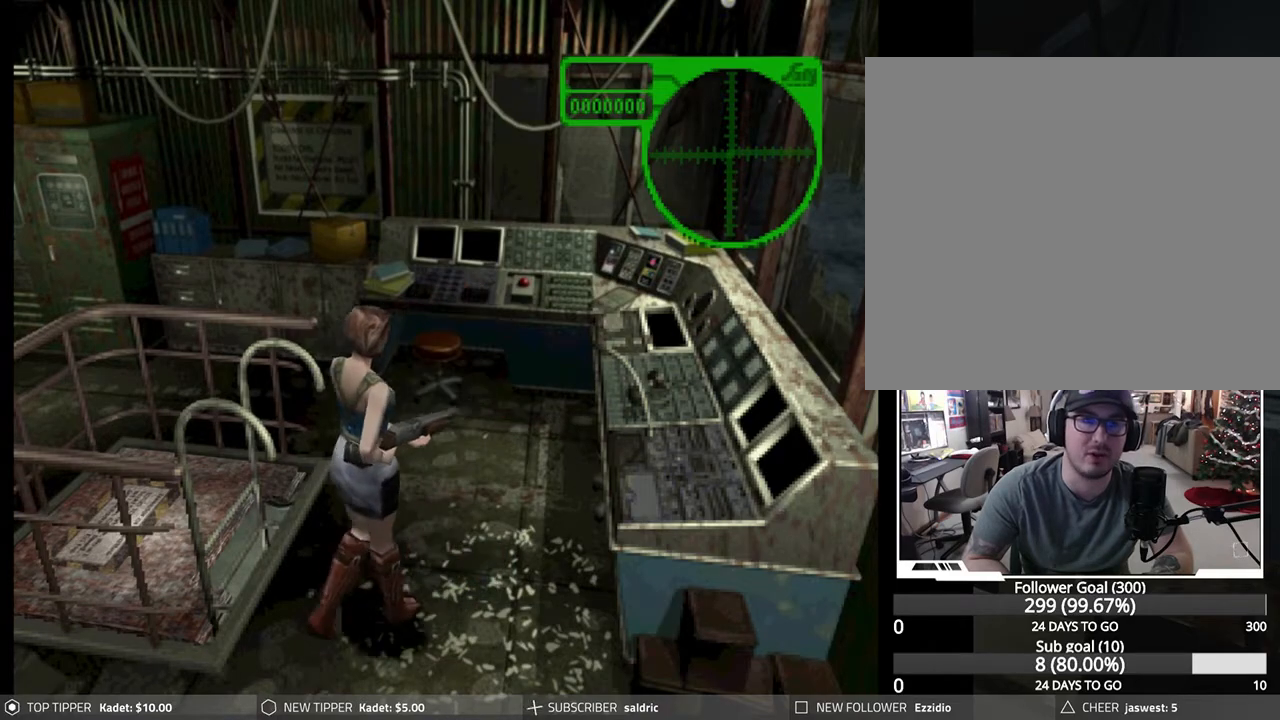
{"buttons": ["DPAD_DOWN", "DPAD_RIGHT"], "left_stick": "center", "events": [[317, "DPAD_LEFT", "up"], [433, "DPAD_RIGHT", "down"]]}
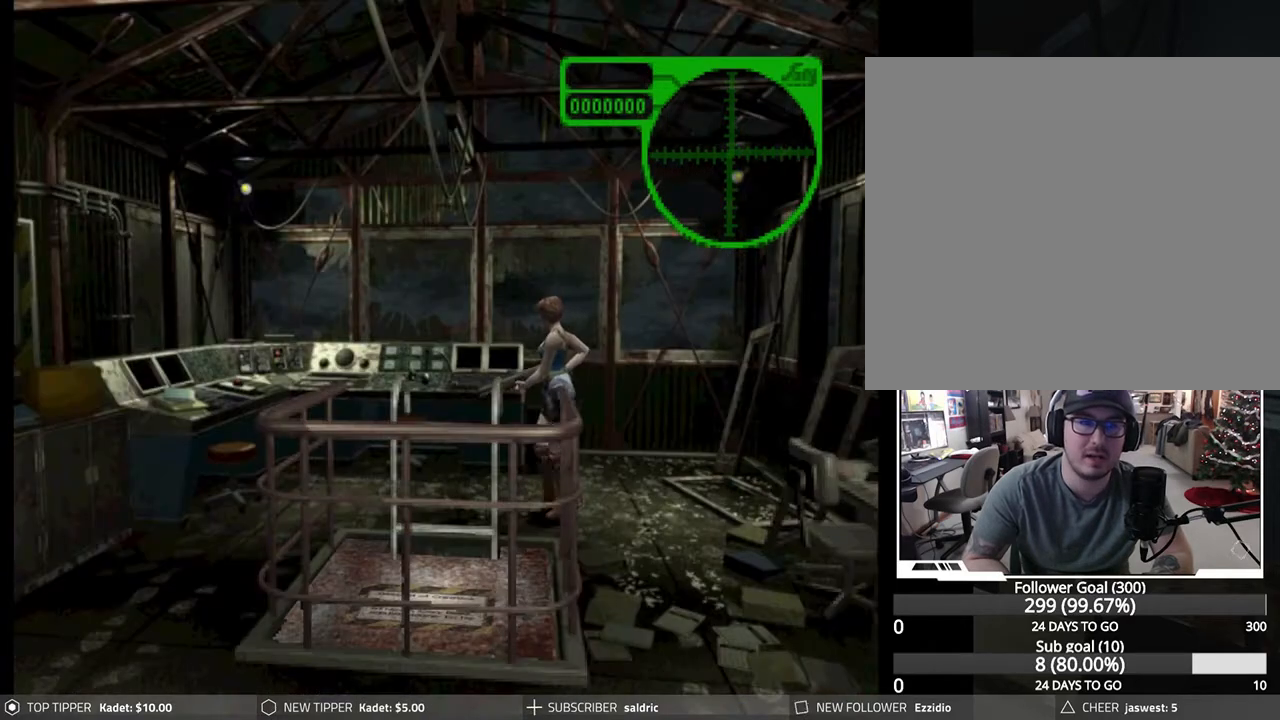
{"buttons": ["DPAD_DOWN", "DPAD_RIGHT"], "left_stick": "center", "events": [[117, "DPAD_RIGHT", "up"], [350, "DPAD_RIGHT", "down"]]}
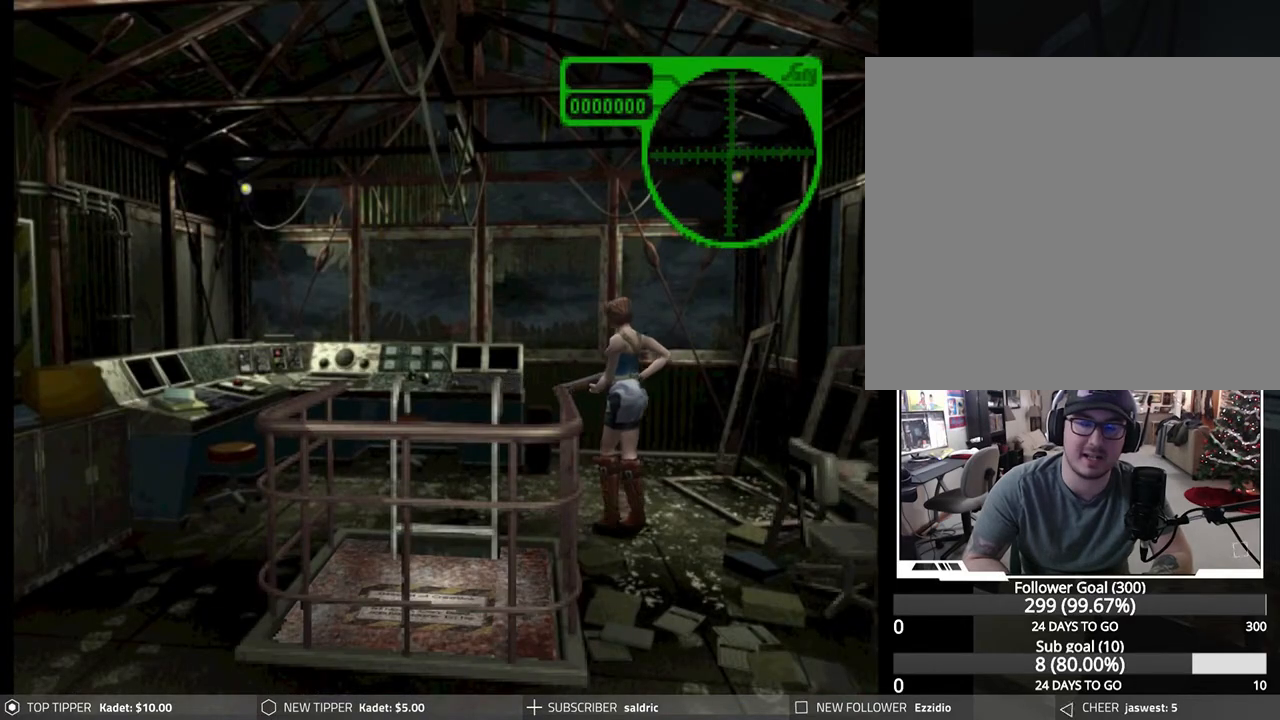
{"buttons": ["DPAD_DOWN"], "left_stick": "center", "events": [[400, "DPAD_RIGHT", "up"]]}
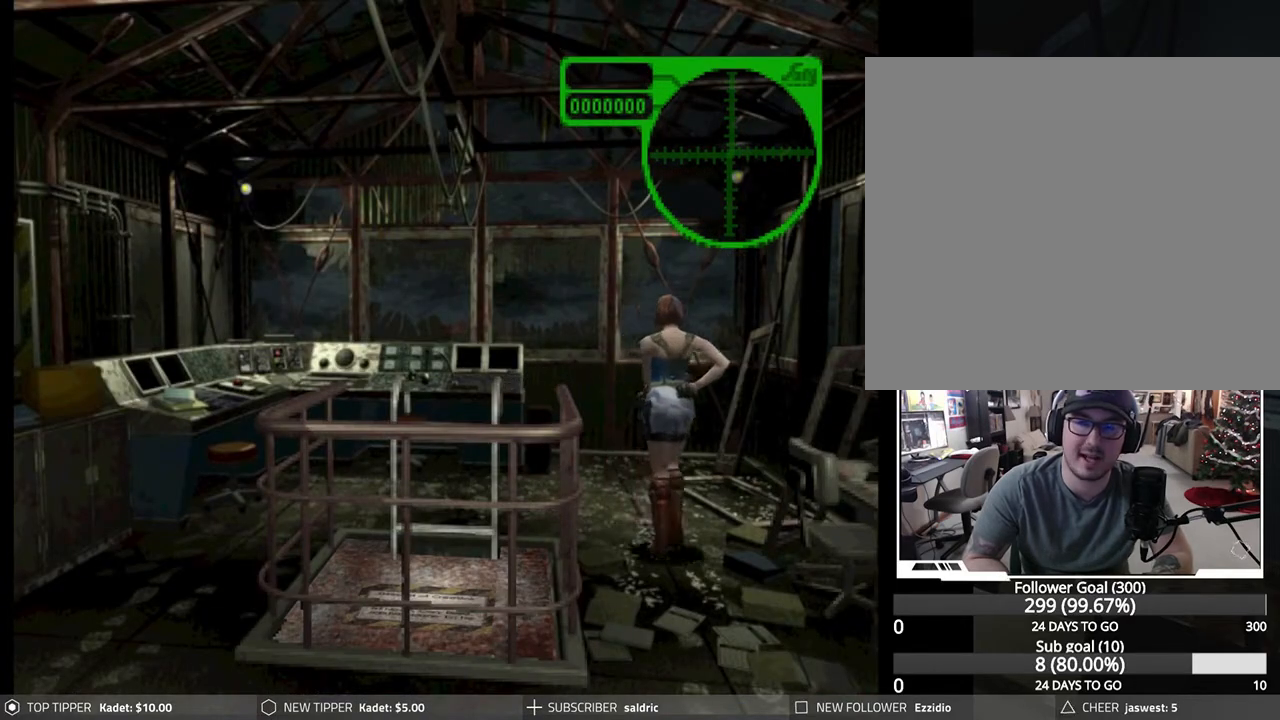
{"buttons": ["DPAD_DOWN", "DPAD_LEFT"], "left_stick": "center", "events": [[167, "DPAD_RIGHT", "down"], [383, "DPAD_RIGHT", "up"], [500, "DPAD_LEFT", "down"]]}
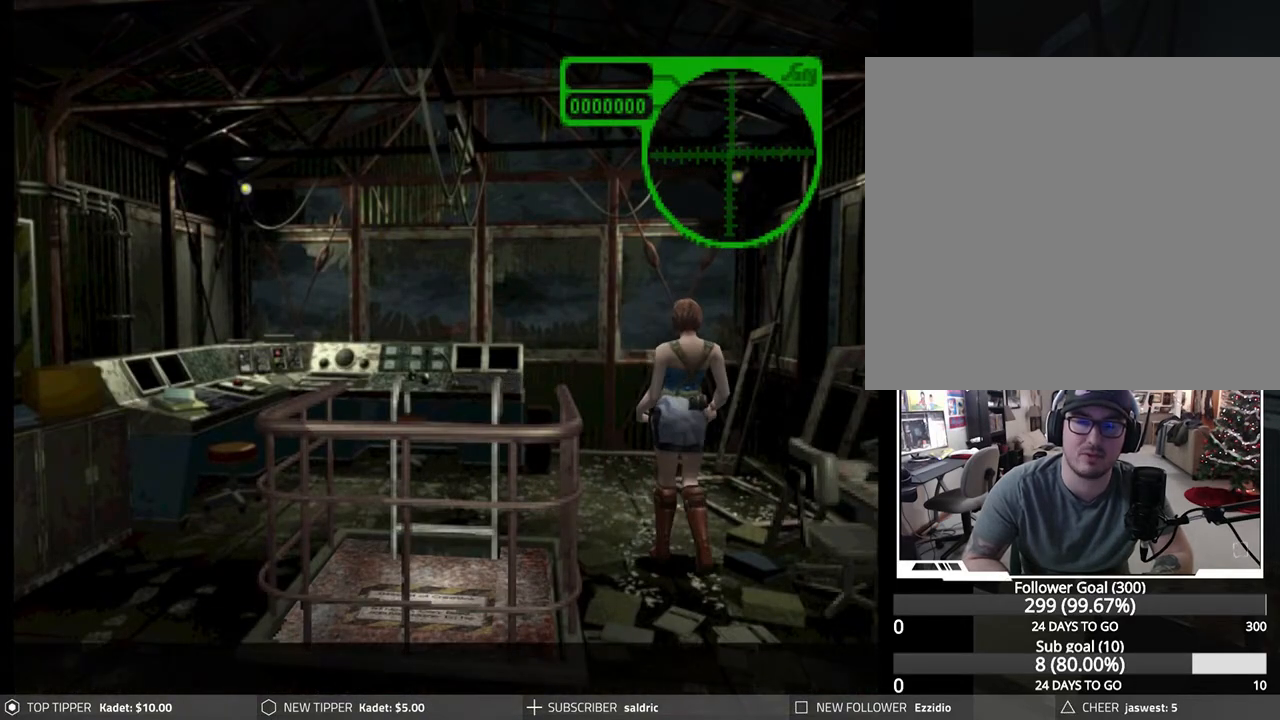
{"buttons": [], "left_stick": "center", "events": [[33, "DPAD_LEFT", "up"], [117, "DPAD_DOWN", "up"], [283, "START", "down"], [417, "START", "up"]]}
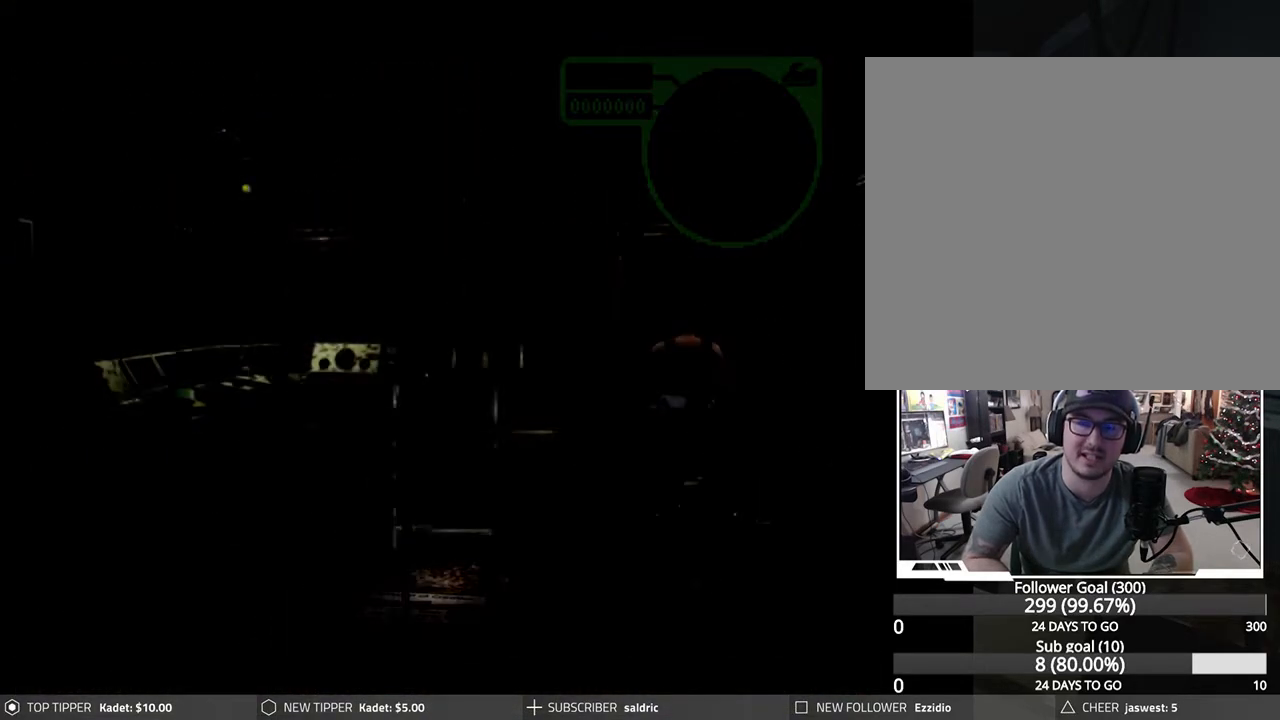
{"buttons": [], "left_stick": "center", "events": []}
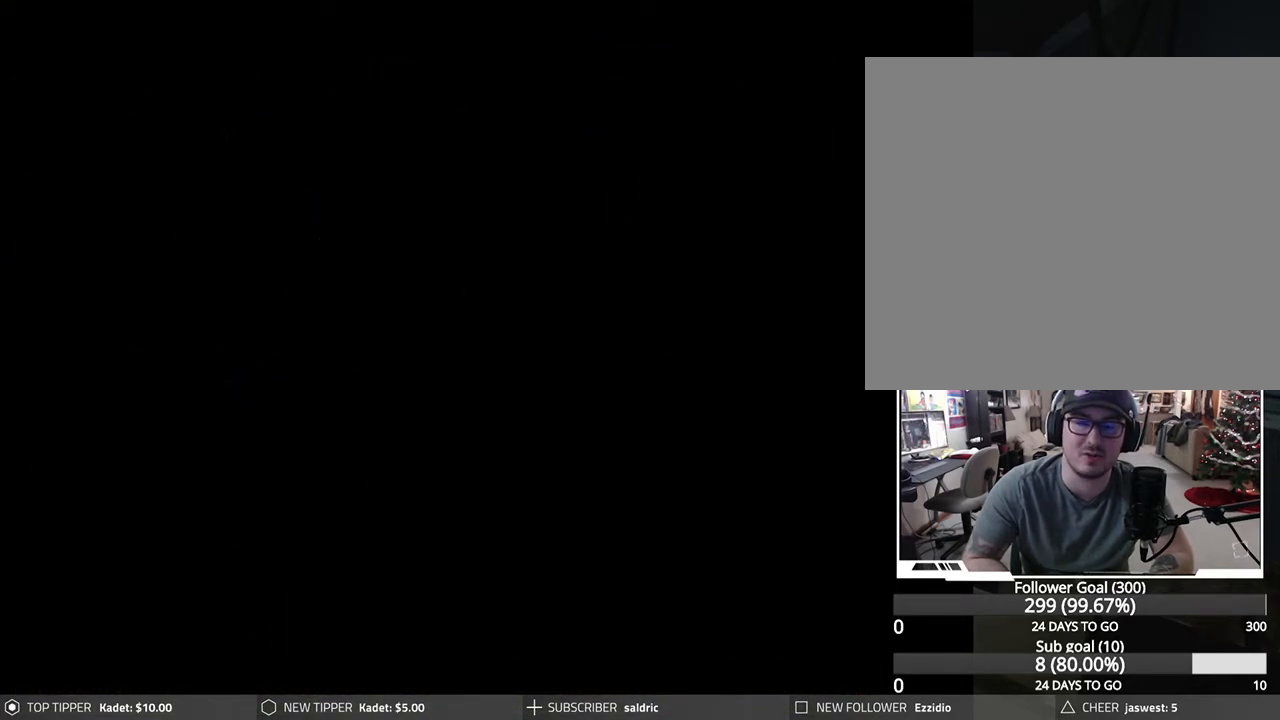
{"buttons": ["CROSS"], "left_stick": "center", "events": [[167, "CROSS", "down"], [333, "CROSS", "up"], [400, "CROSS", "down"]]}
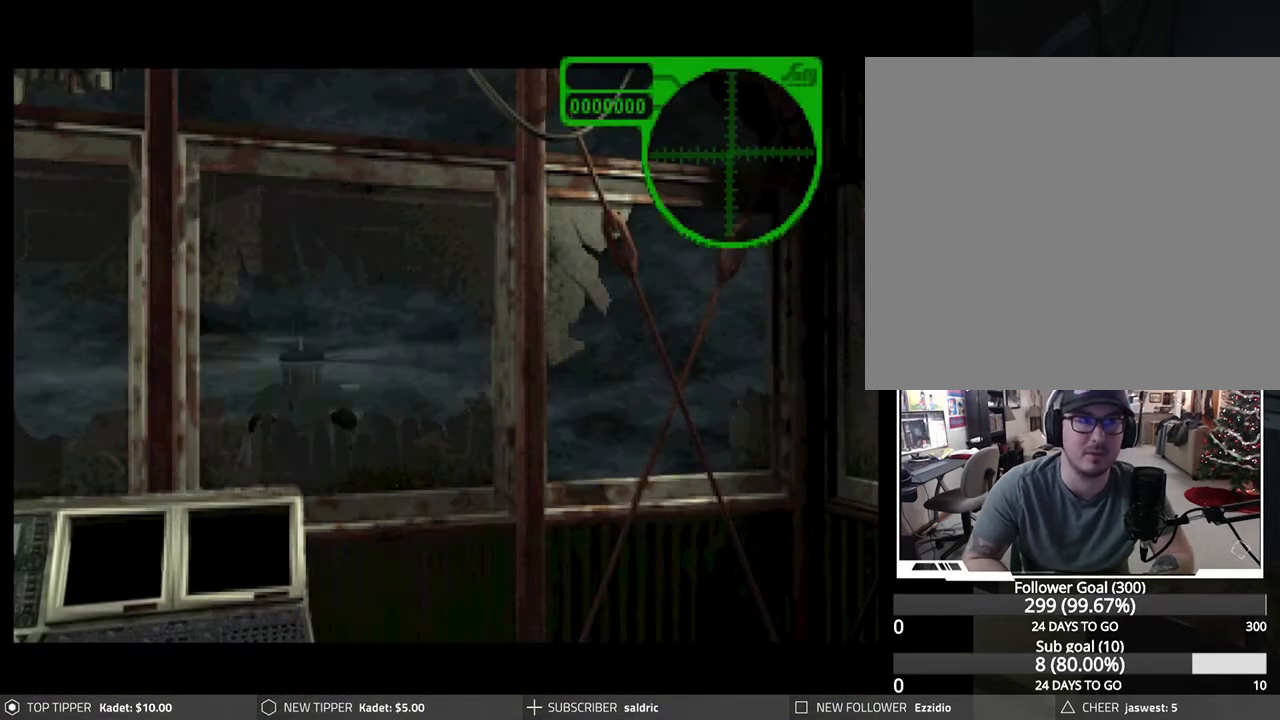
{"buttons": ["CROSS"], "left_stick": "center", "events": [[17, "CROSS", "up"], [100, "CROSS", "down"], [217, "CROSS", "up"], [300, "CROSS", "down"], [417, "CROSS", "up"], [500, "CROSS", "down"]]}
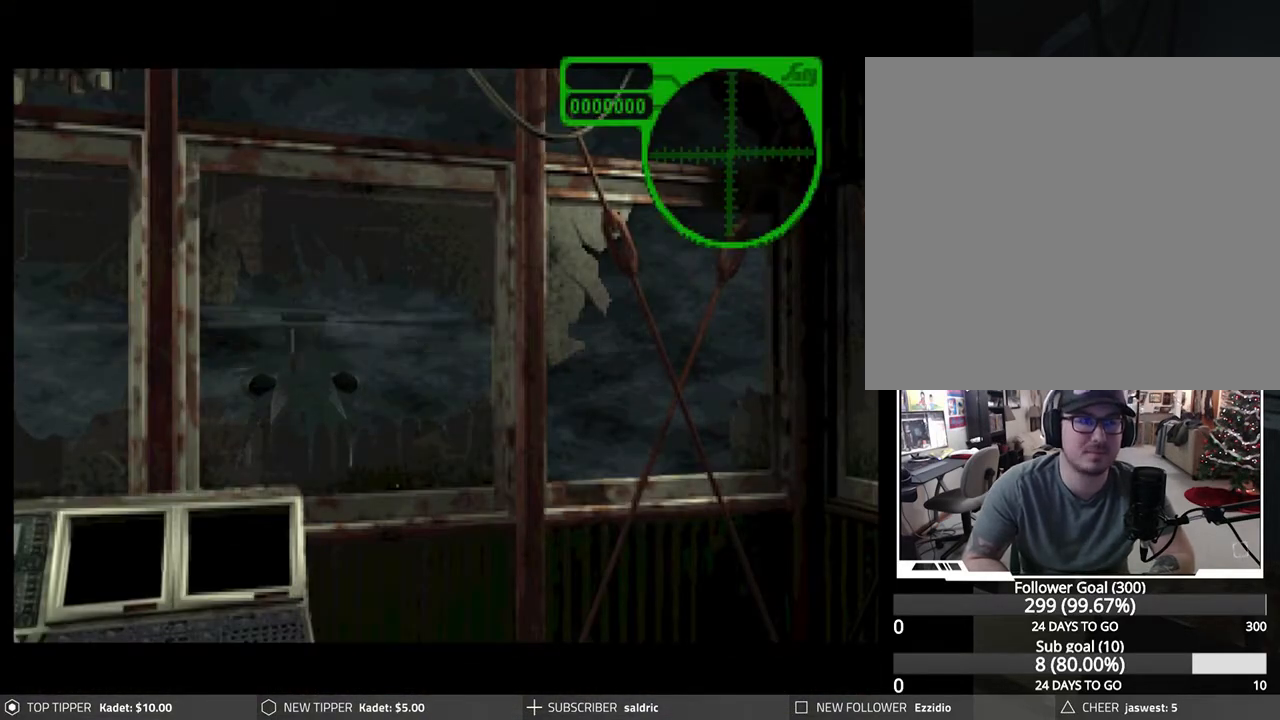
{"buttons": [], "left_stick": "center", "events": [[117, "CROSS", "up"]]}